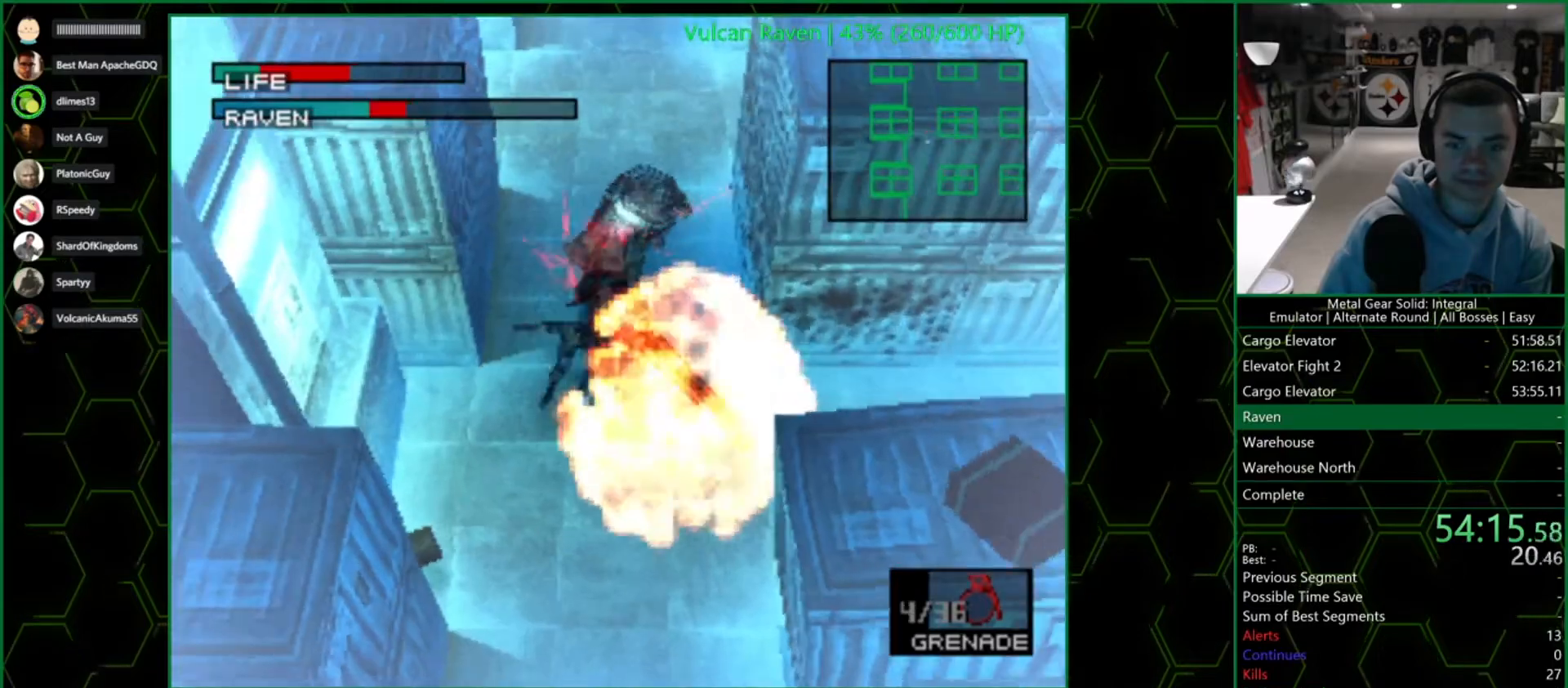
Gameplay with a controller (PlayStation layout); each line is a JSON object with the inputs held at the frame after it (dt_ms = milliseconds from this image to that frame). "button_events" lists button changes between this image and that frame as [ms after this image, input, new state], when the widget could be followed in between (sticks are given only as held states). Not read: L2 R2.
{"dt_ms": 500, "buttons": [], "left_stick": "up-right", "right_stick": "center", "button_events": [[250, "SQUARE", "up"]]}
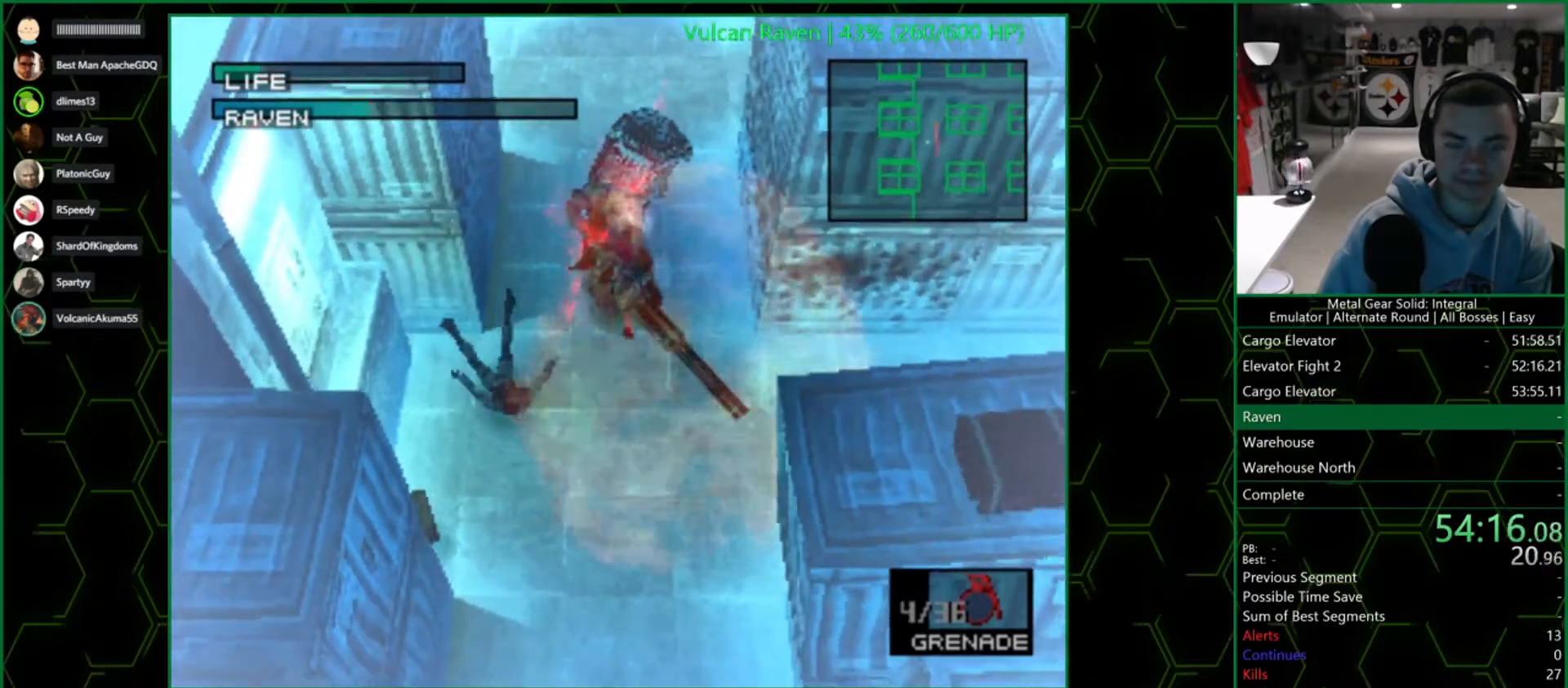
{"dt_ms": 500, "buttons": [], "left_stick": "right", "right_stick": "center", "button_events": [[33, "CROSS", "down"], [100, "CROSS", "up"], [200, "CROSS", "down"], [300, "CROSS", "up"], [350, "CROSS", "down"], [433, "CROSS", "up"]]}
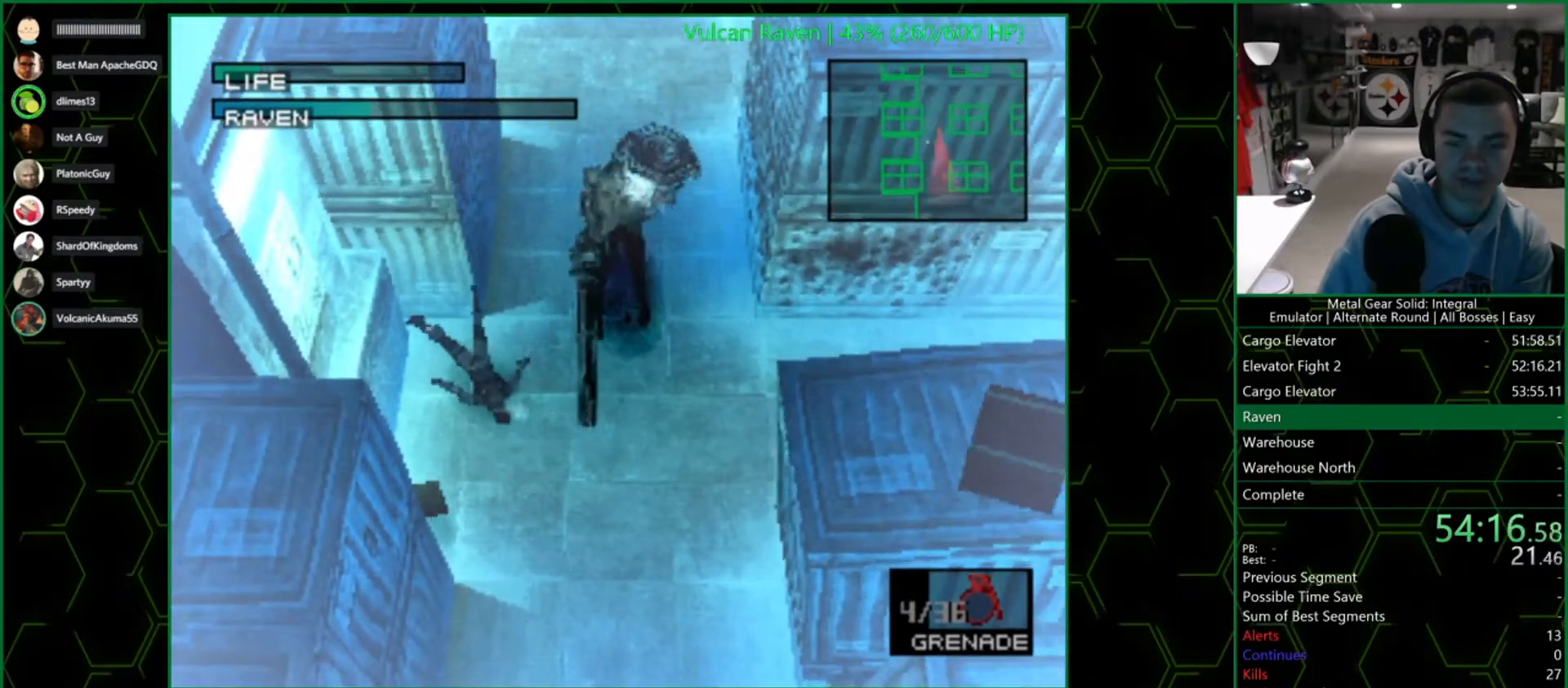
{"dt_ms": 500, "buttons": ["CROSS"], "left_stick": "right", "right_stick": "center", "button_events": [[17, "CROSS", "down"], [100, "CROSS", "up"], [167, "CROSS", "down"], [250, "CROSS", "up"], [317, "CROSS", "down"], [400, "CROSS", "up"], [467, "CROSS", "down"]]}
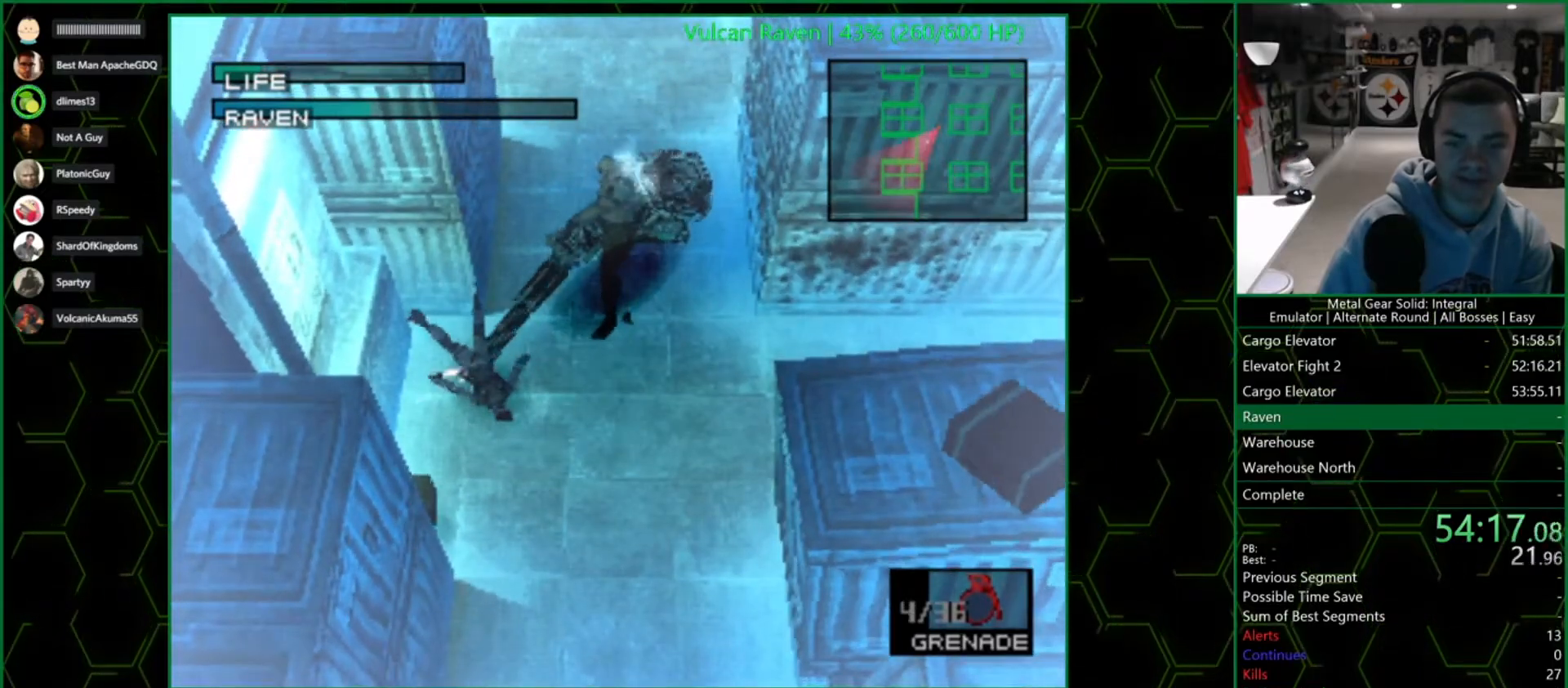
{"dt_ms": 500, "buttons": [], "left_stick": "right", "right_stick": "center", "button_events": [[50, "CROSS", "up"], [117, "CROSS", "down"], [200, "CROSS", "up"]]}
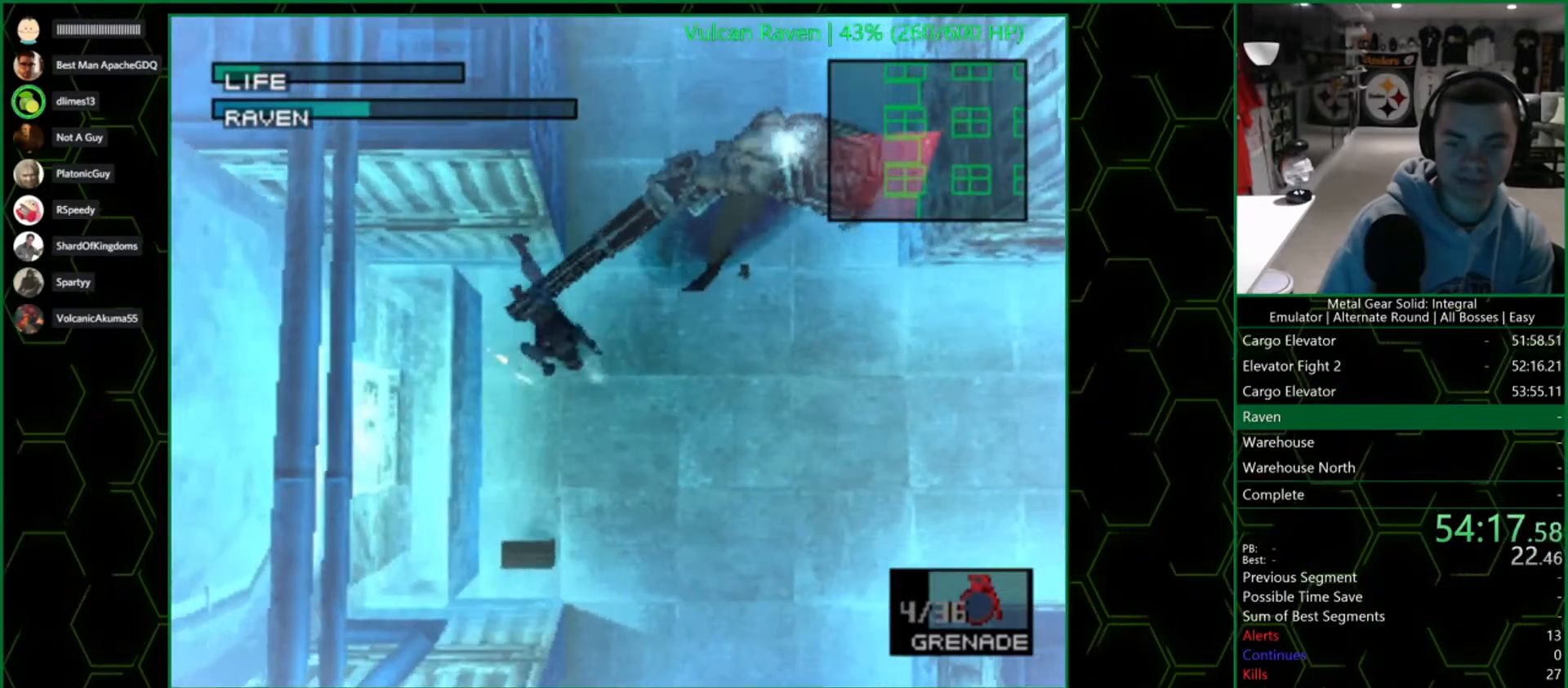
{"dt_ms": 500, "buttons": [], "left_stick": "right", "right_stick": "center", "button_events": []}
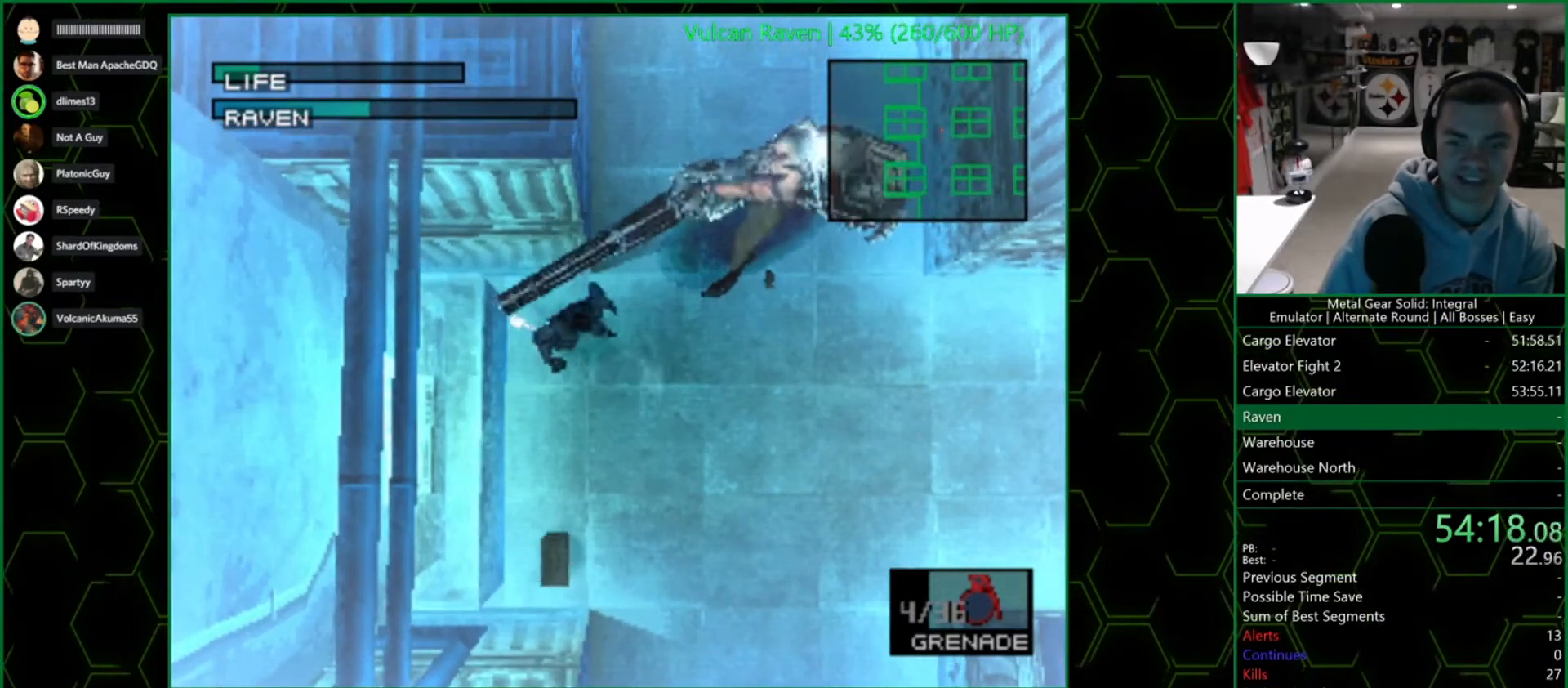
{"dt_ms": 1000, "buttons": ["L3"], "left_stick": "down-right", "right_stick": "center", "button_events": [[83, "L3", "down"]]}
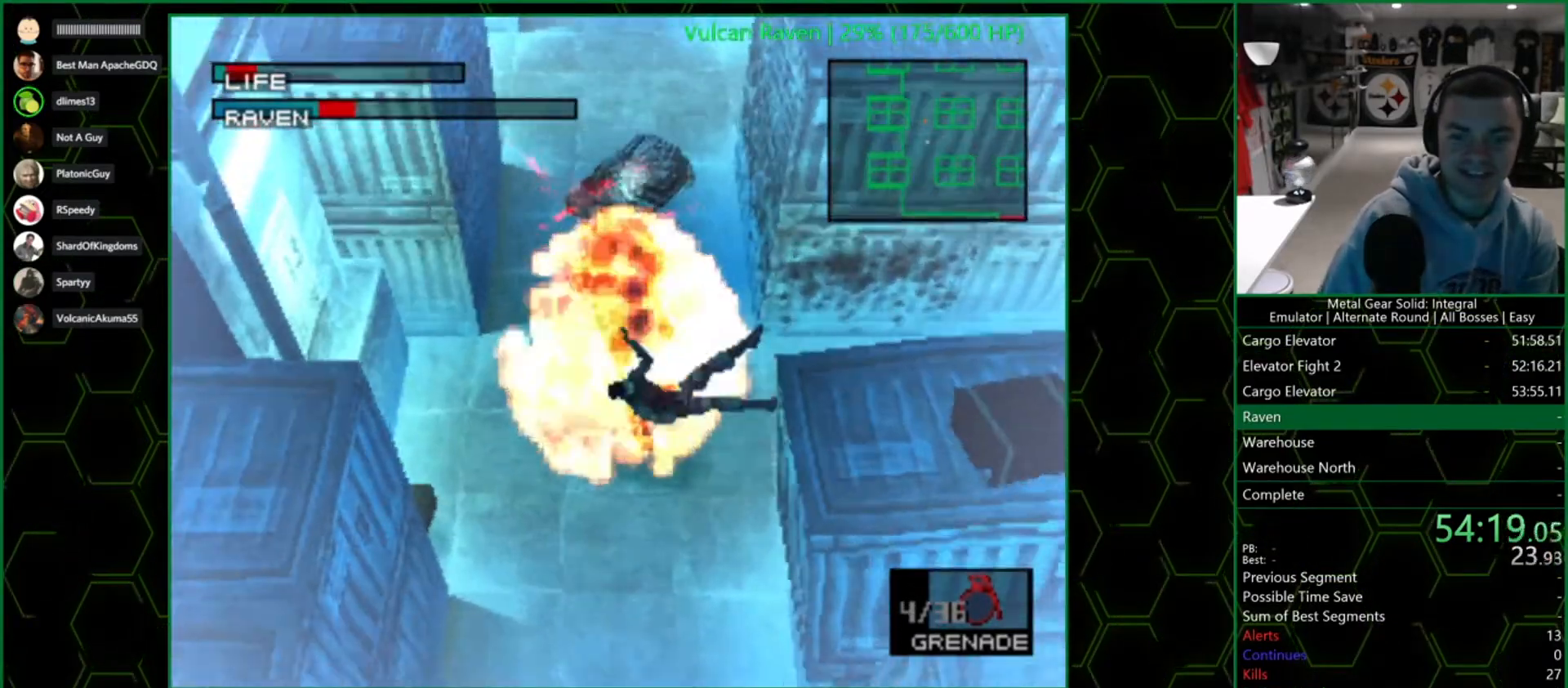
{"dt_ms": 500, "buttons": [], "left_stick": "right", "right_stick": "center", "button_events": [[117, "L3", "up"], [167, "CROSS", "down"], [300, "CROSS", "up"], [350, "CROSS", "down"], [450, "CROSS", "up"]]}
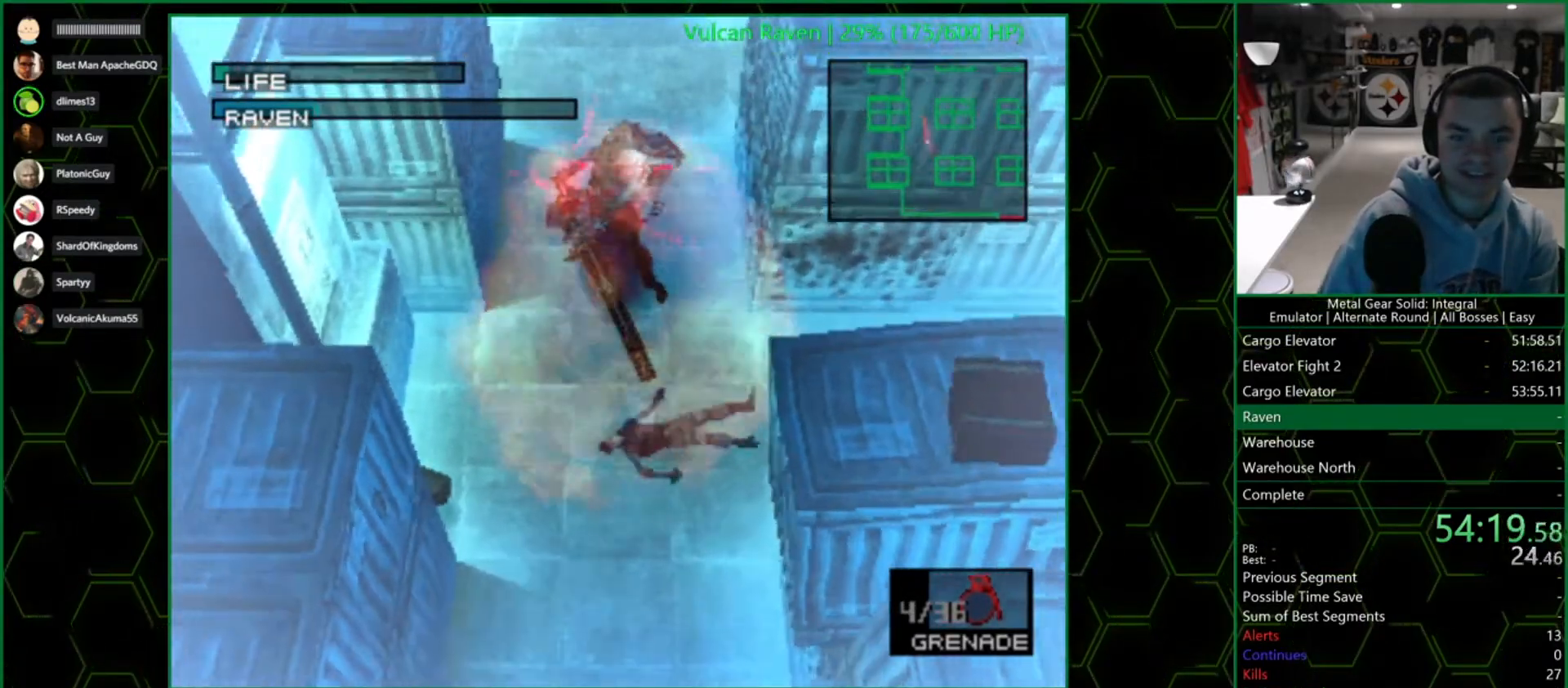
{"dt_ms": 500, "buttons": ["CROSS"], "left_stick": "up-right", "right_stick": "center", "button_events": [[17, "CROSS", "down"], [117, "CROSS", "up"], [167, "CROSS", "down"], [283, "CROSS", "up"], [333, "CROSS", "down"], [433, "CROSS", "up"], [500, "CROSS", "down"]]}
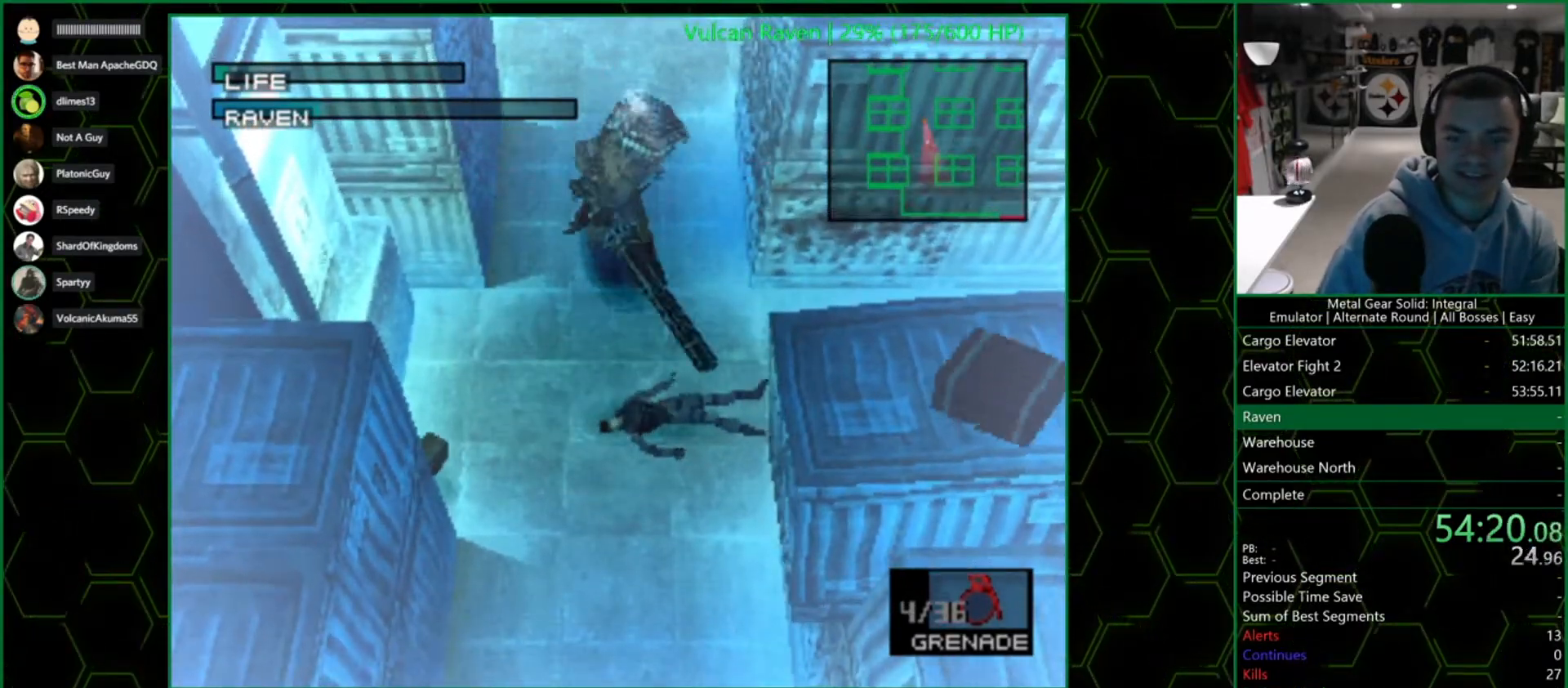
{"dt_ms": 500, "buttons": ["CROSS"], "left_stick": "up-right", "right_stick": "center", "button_events": [[100, "CROSS", "up"], [167, "CROSS", "down"], [267, "CROSS", "up"], [333, "CROSS", "down"], [400, "CROSS", "up"], [483, "CROSS", "down"]]}
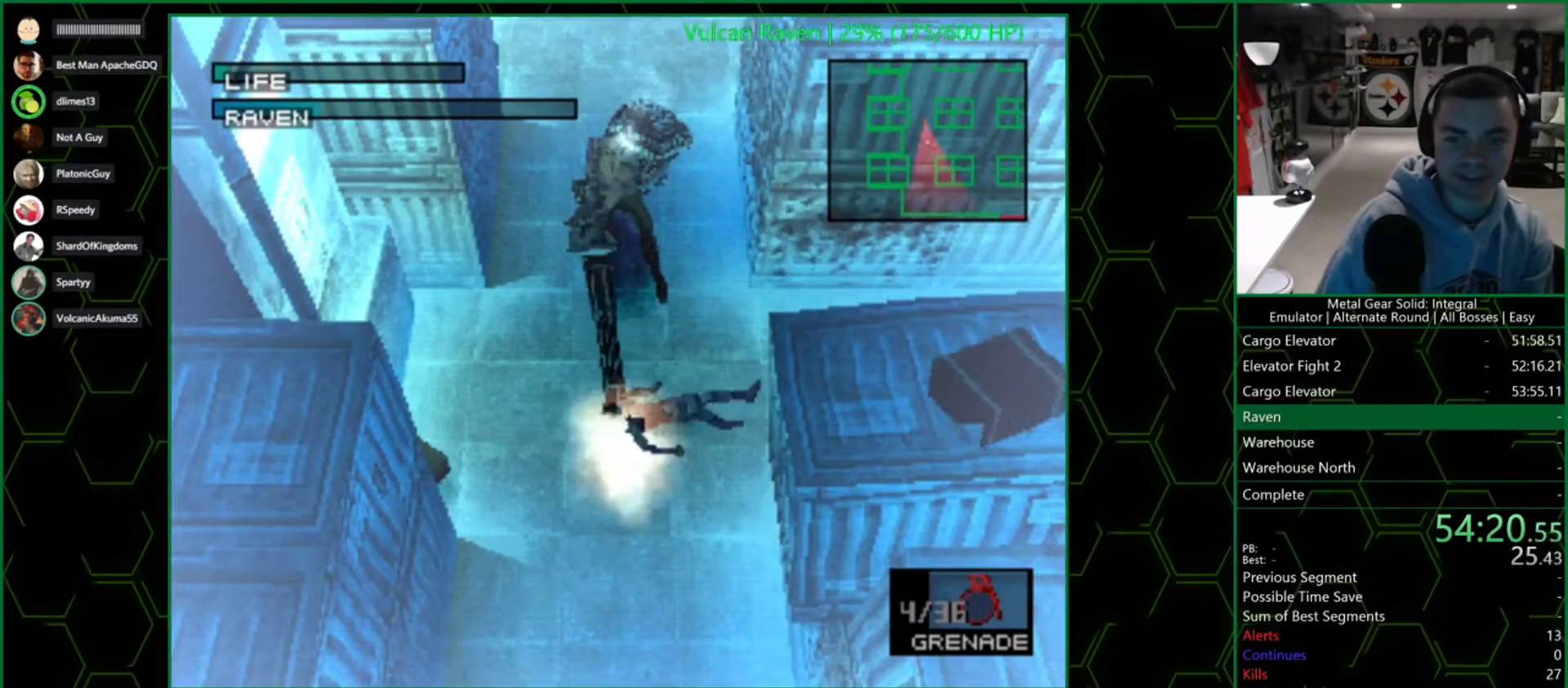
{"dt_ms": 500, "buttons": [], "left_stick": "up-right", "right_stick": "center", "button_events": [[83, "CROSS", "up"]]}
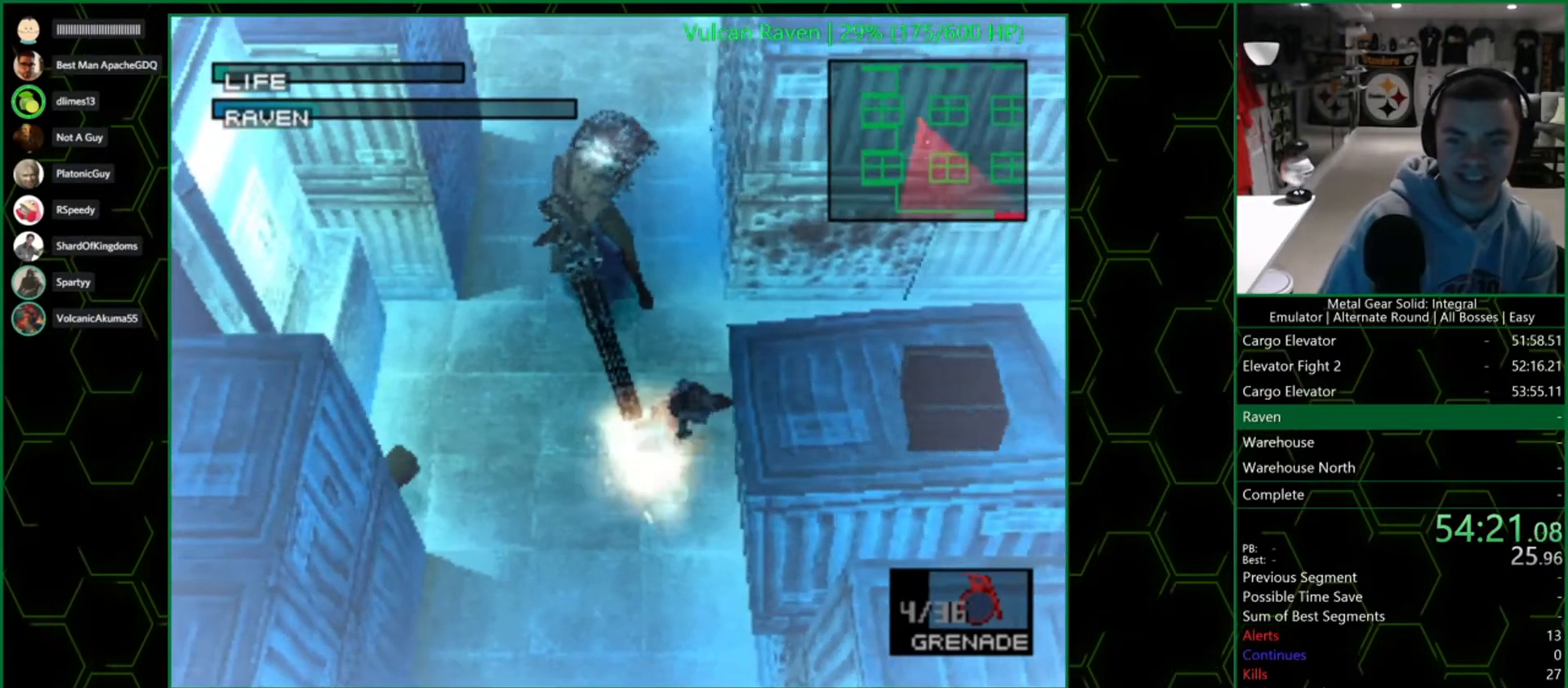
{"dt_ms": 500, "buttons": [], "left_stick": "up-right", "right_stick": "center", "button_events": []}
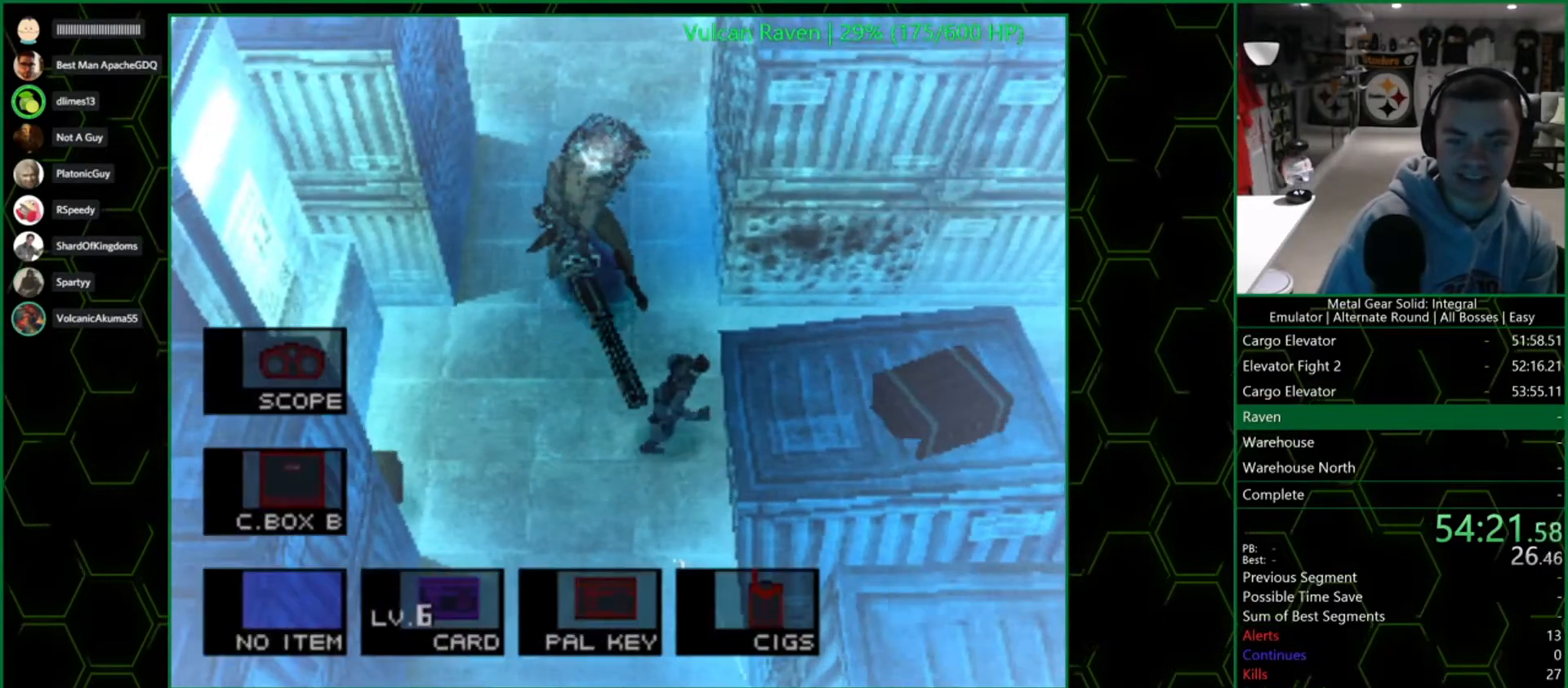
{"dt_ms": 500, "buttons": [], "left_stick": "up-right", "right_stick": "center", "button_events": []}
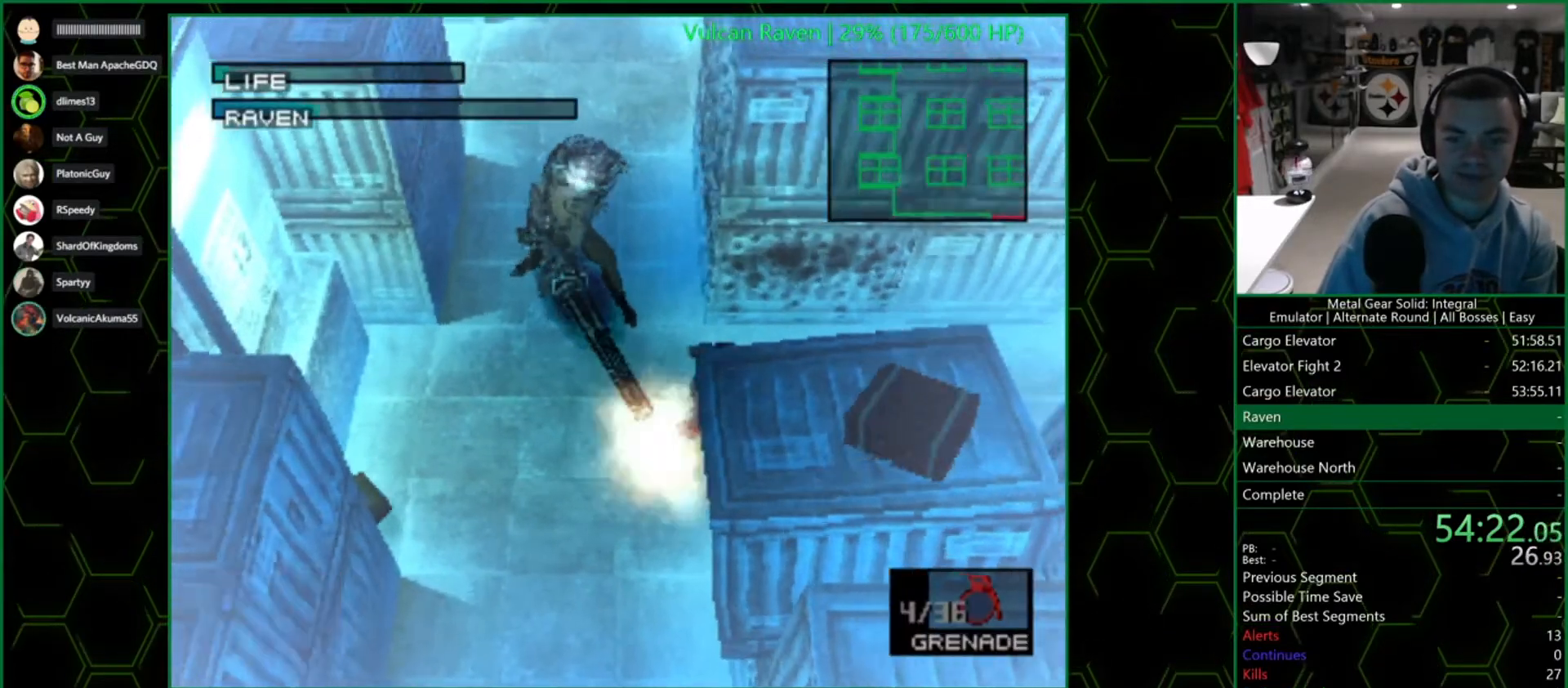
{"dt_ms": 500, "buttons": [], "left_stick": "up-right", "right_stick": "center", "button_events": []}
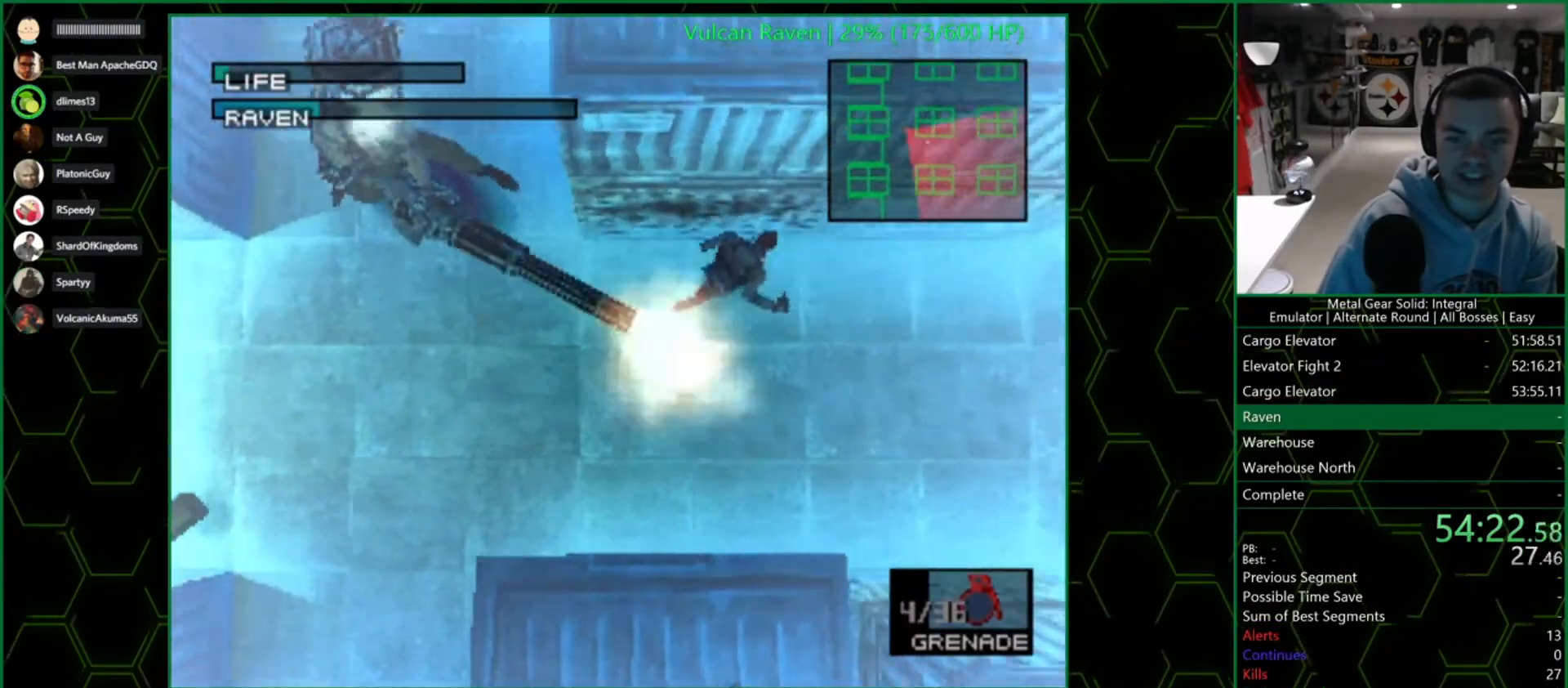
{"dt_ms": 500, "buttons": [], "left_stick": "up-right", "right_stick": "center", "button_events": []}
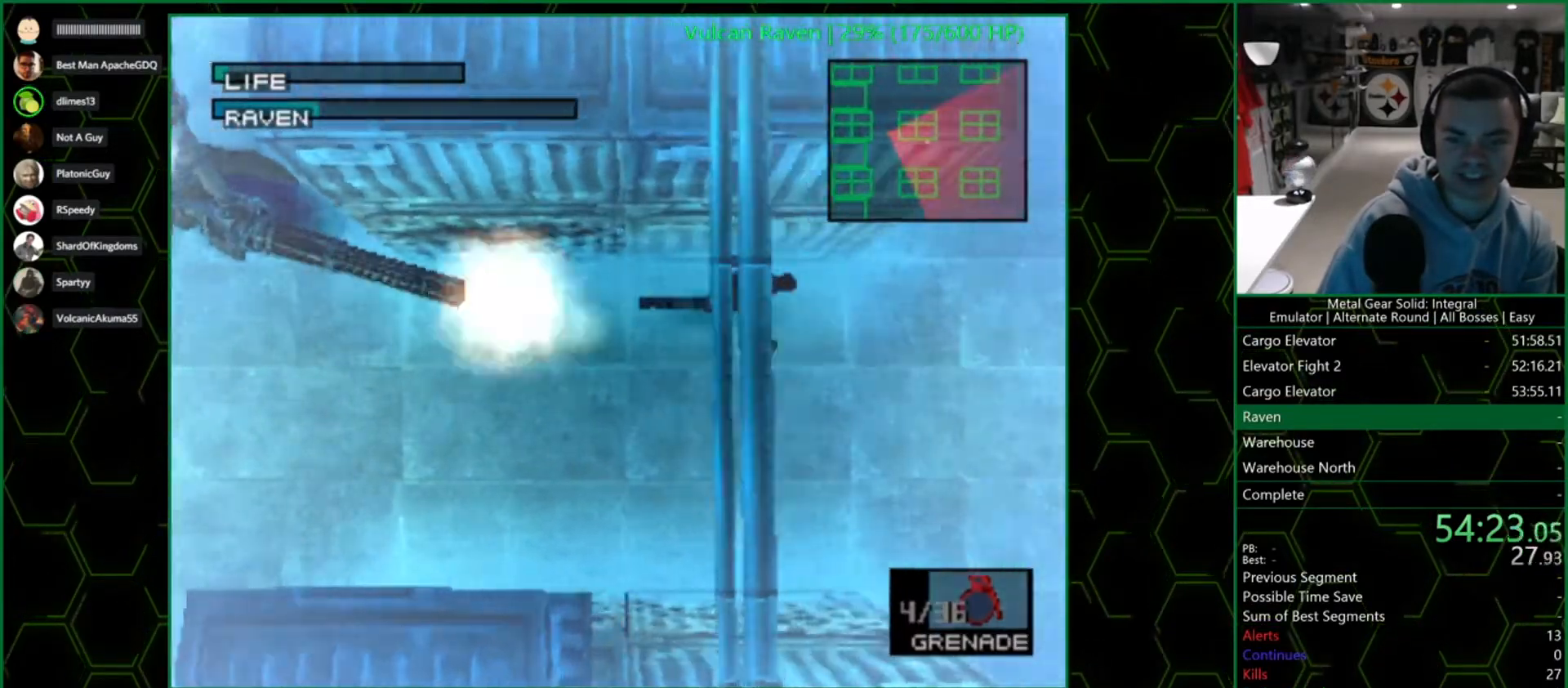
{"dt_ms": 500, "buttons": [], "left_stick": "up-right", "right_stick": "center", "button_events": []}
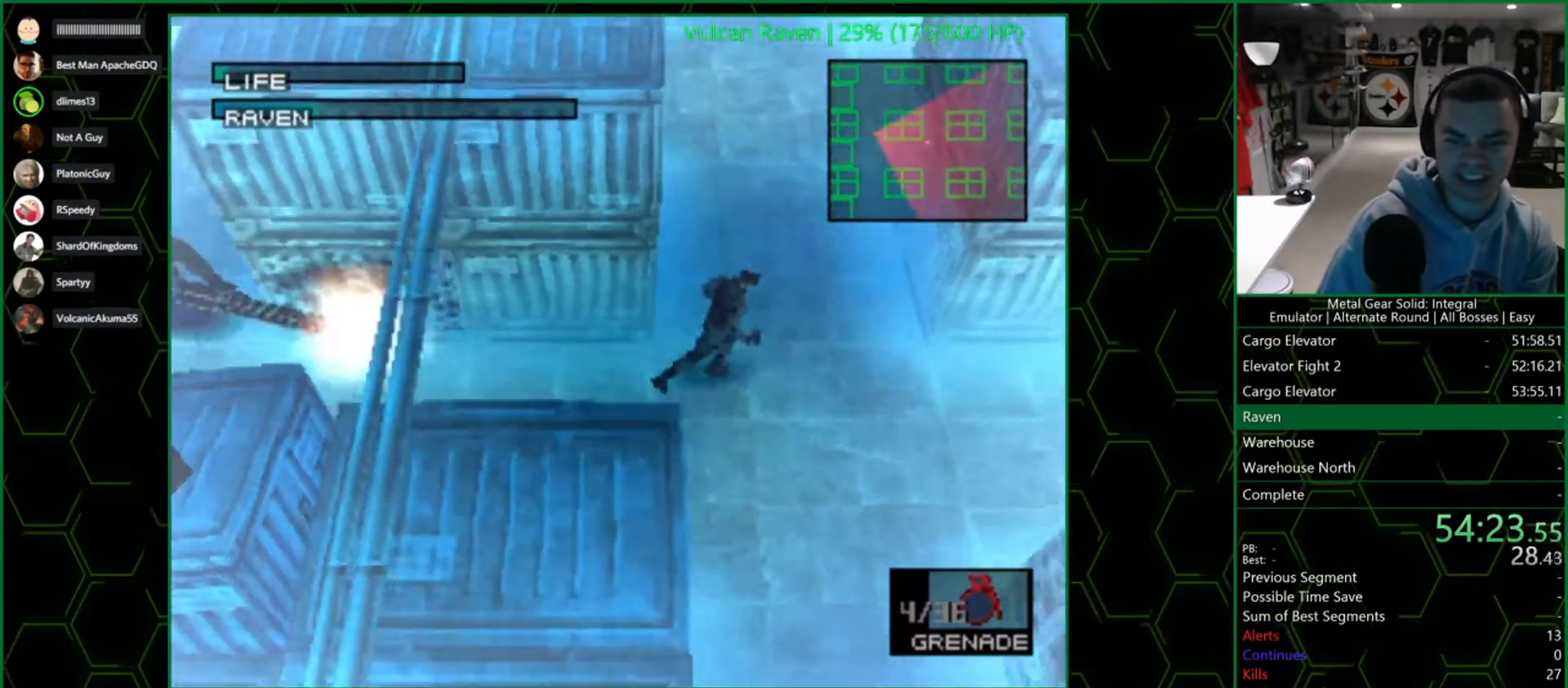
{"dt_ms": 500, "buttons": [], "left_stick": "up", "right_stick": "center", "button_events": []}
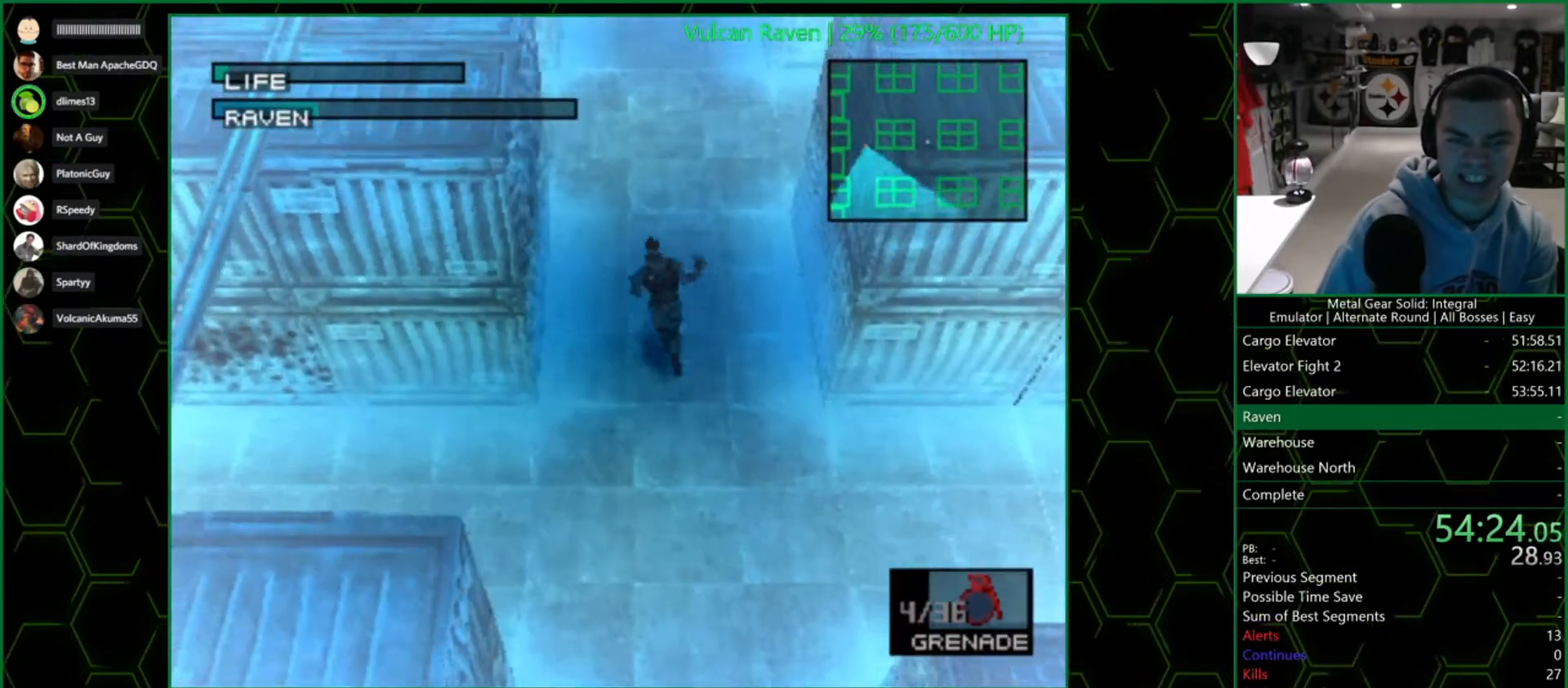
{"dt_ms": 500, "buttons": ["SQUARE"], "left_stick": "down-right", "right_stick": "center", "button_events": [[183, "SQUARE", "down"]]}
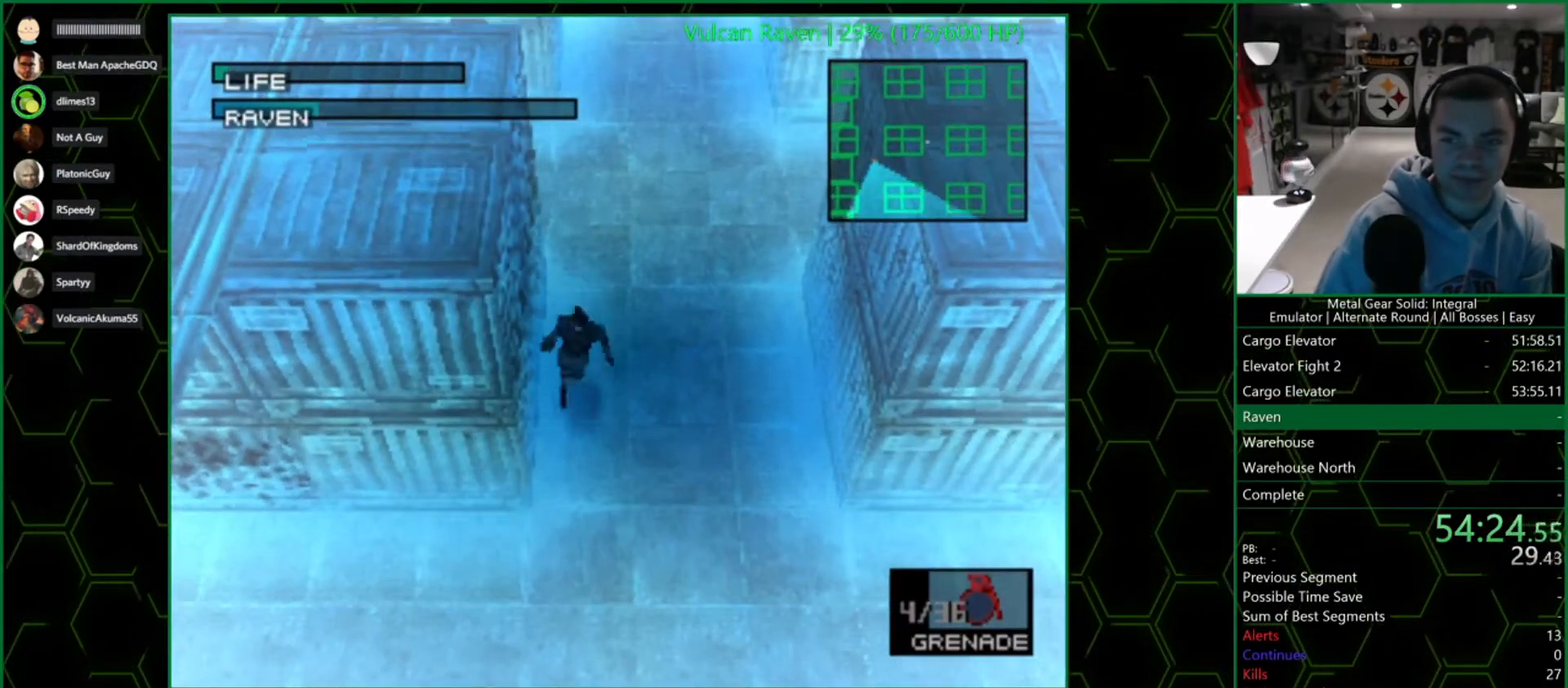
{"dt_ms": 1000, "buttons": ["SQUARE"], "left_stick": "down", "right_stick": "center", "button_events": [[383, "L3", "down"], [467, "L3", "up"]]}
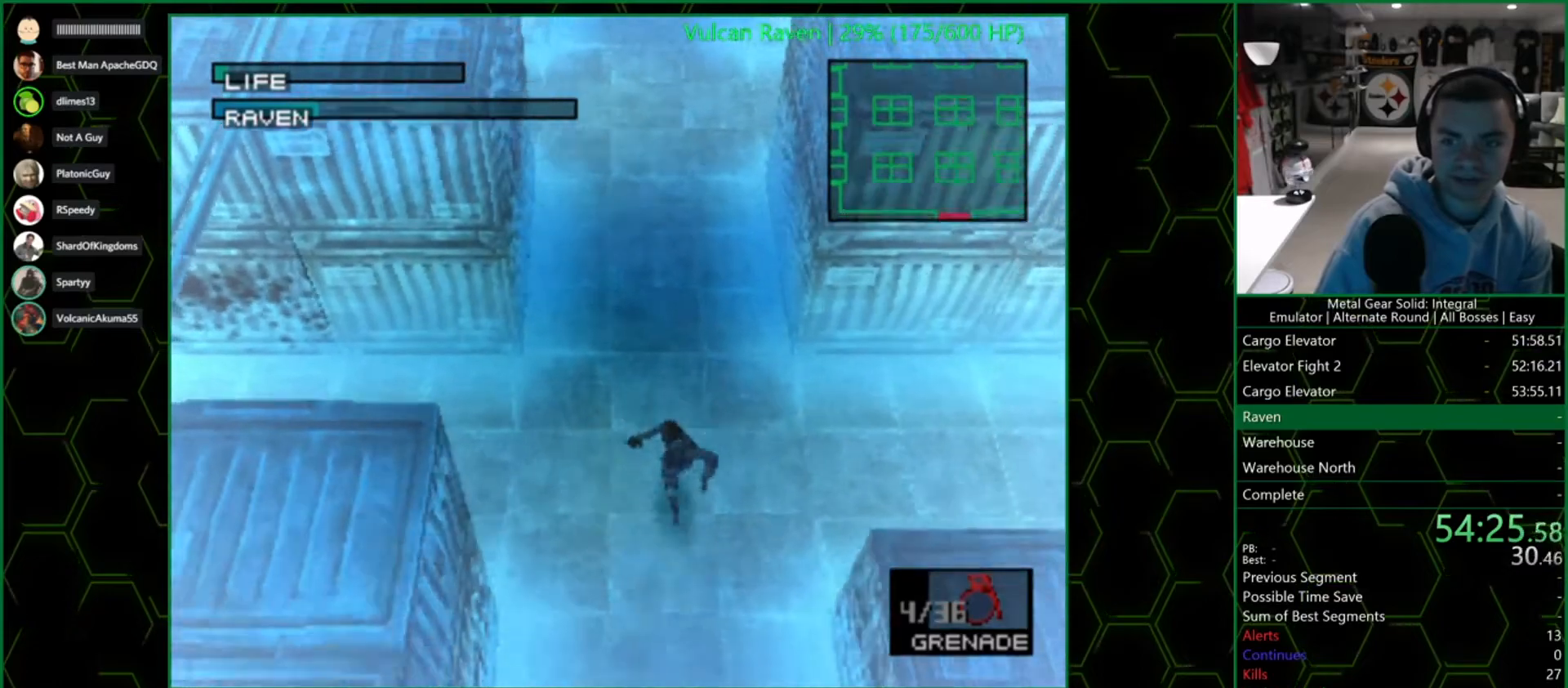
{"dt_ms": 500, "buttons": ["SQUARE"], "left_stick": "down", "right_stick": "center", "button_events": []}
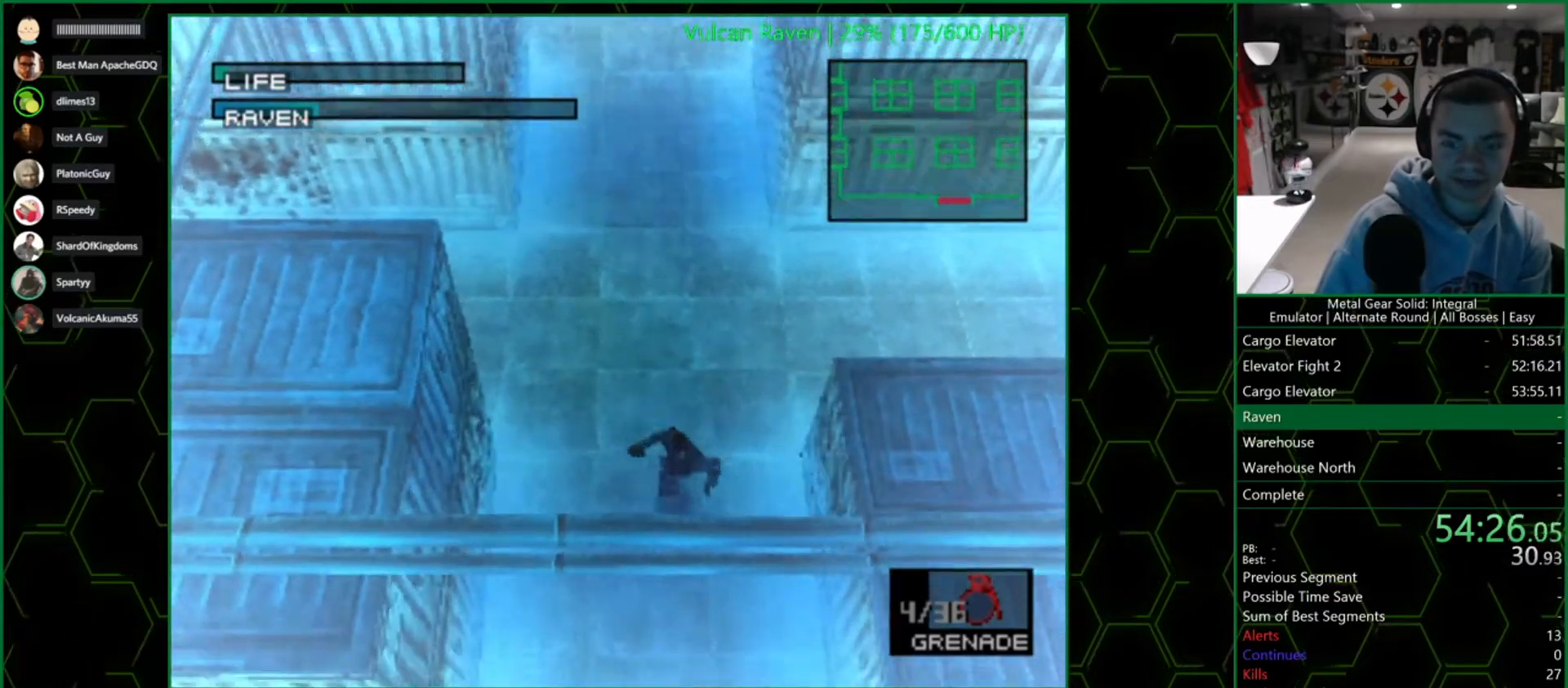
{"dt_ms": 500, "buttons": ["SQUARE"], "left_stick": "down", "right_stick": "center", "button_events": []}
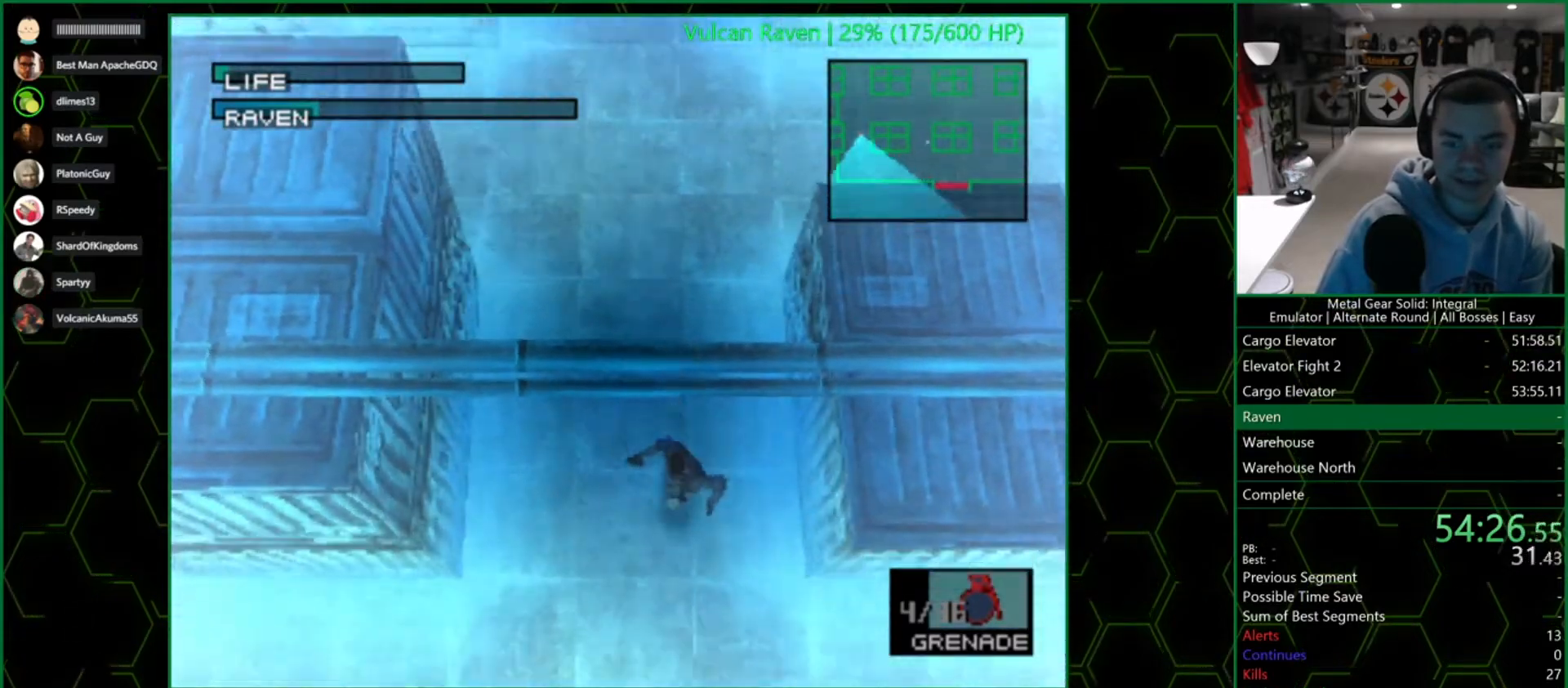
{"dt_ms": 500, "buttons": [], "left_stick": "left", "right_stick": "center", "button_events": [[283, "SQUARE", "up"]]}
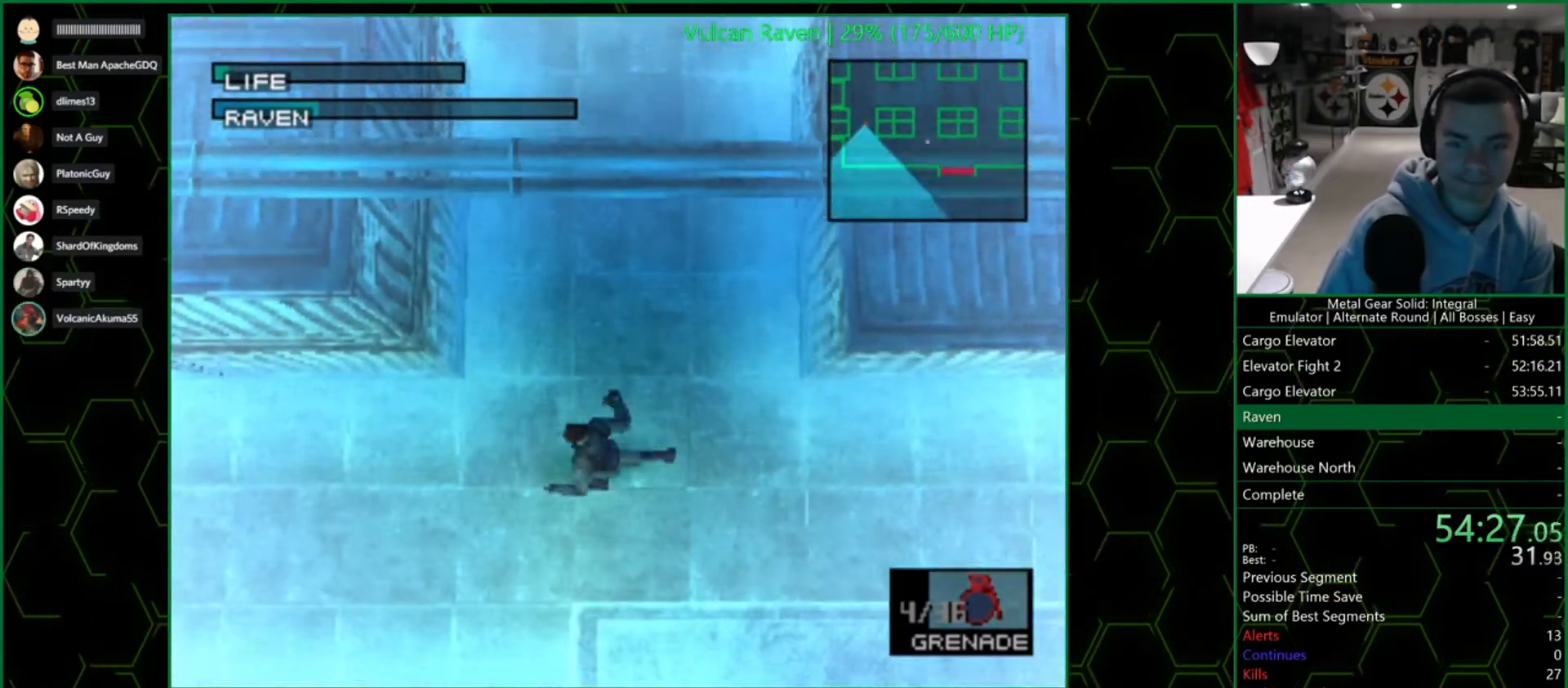
{"dt_ms": 500, "buttons": [], "left_stick": "up", "right_stick": "center", "button_events": []}
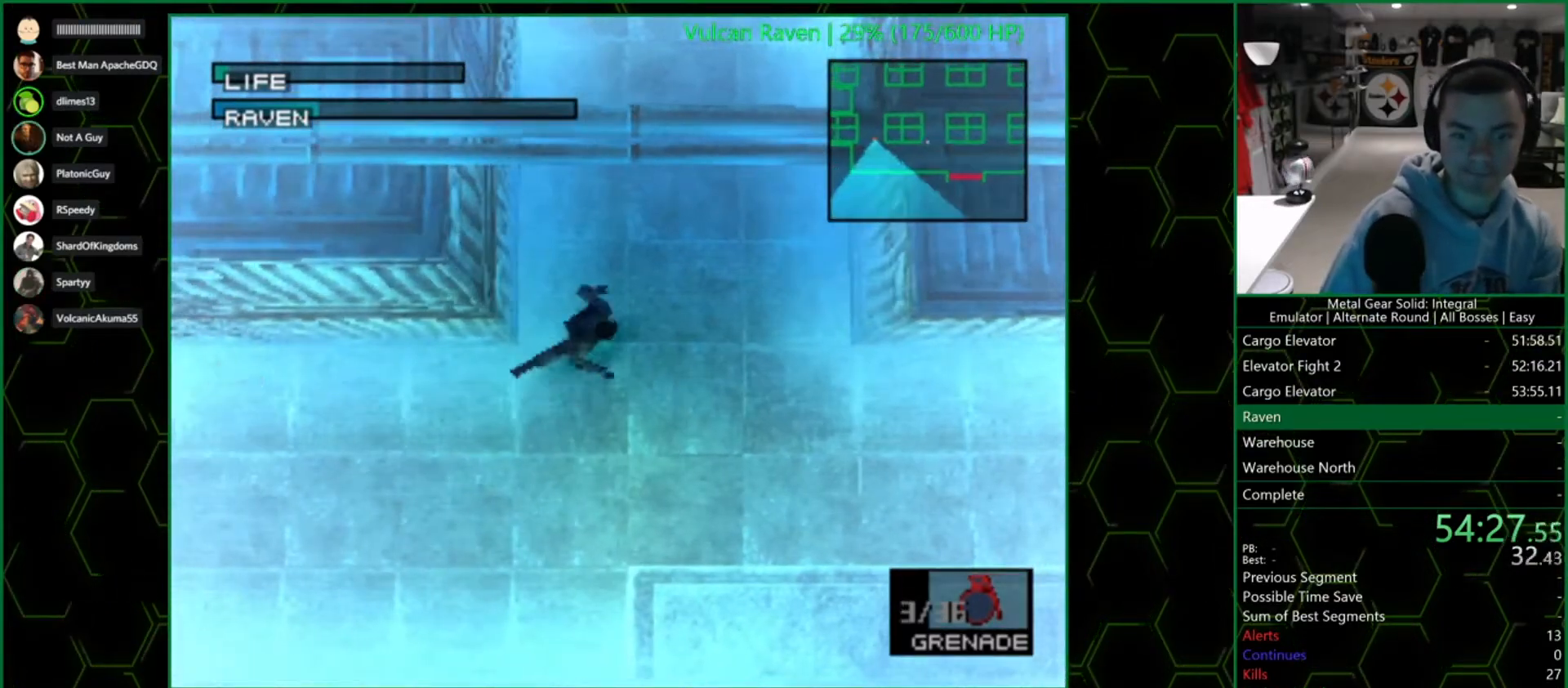
{"dt_ms": 500, "buttons": [], "left_stick": "up", "right_stick": "center", "button_events": []}
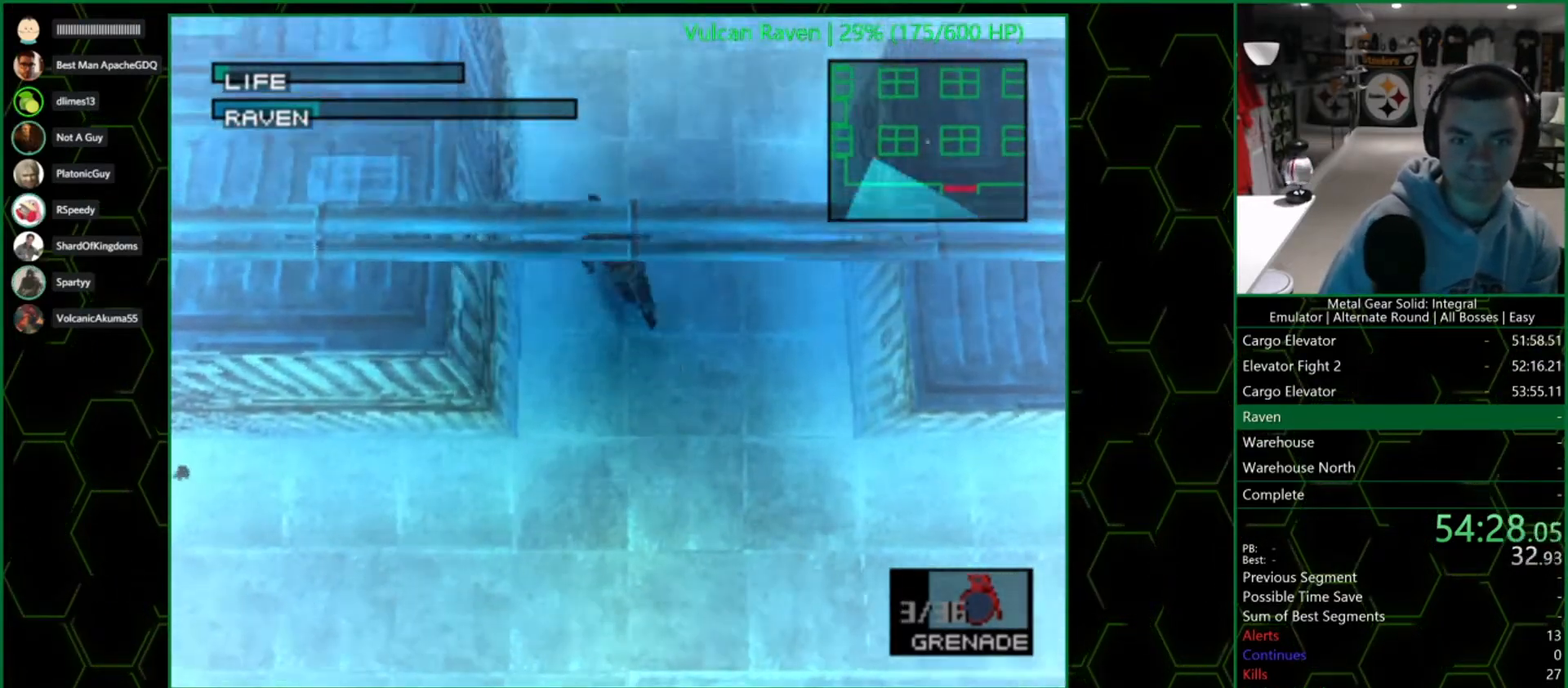
{"dt_ms": 500, "buttons": [], "left_stick": "center", "right_stick": "center", "button_events": []}
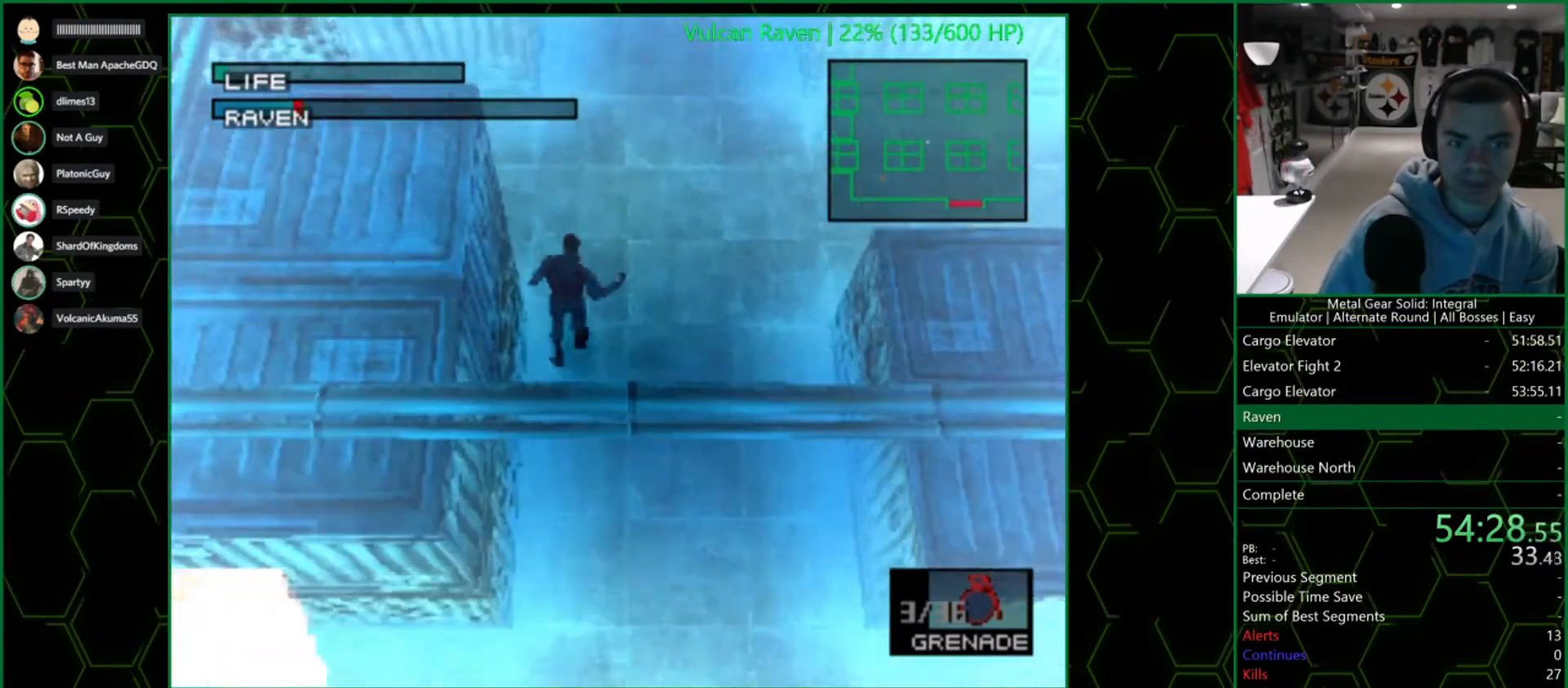
{"dt_ms": 500, "buttons": [], "left_stick": "up", "right_stick": "center", "button_events": []}
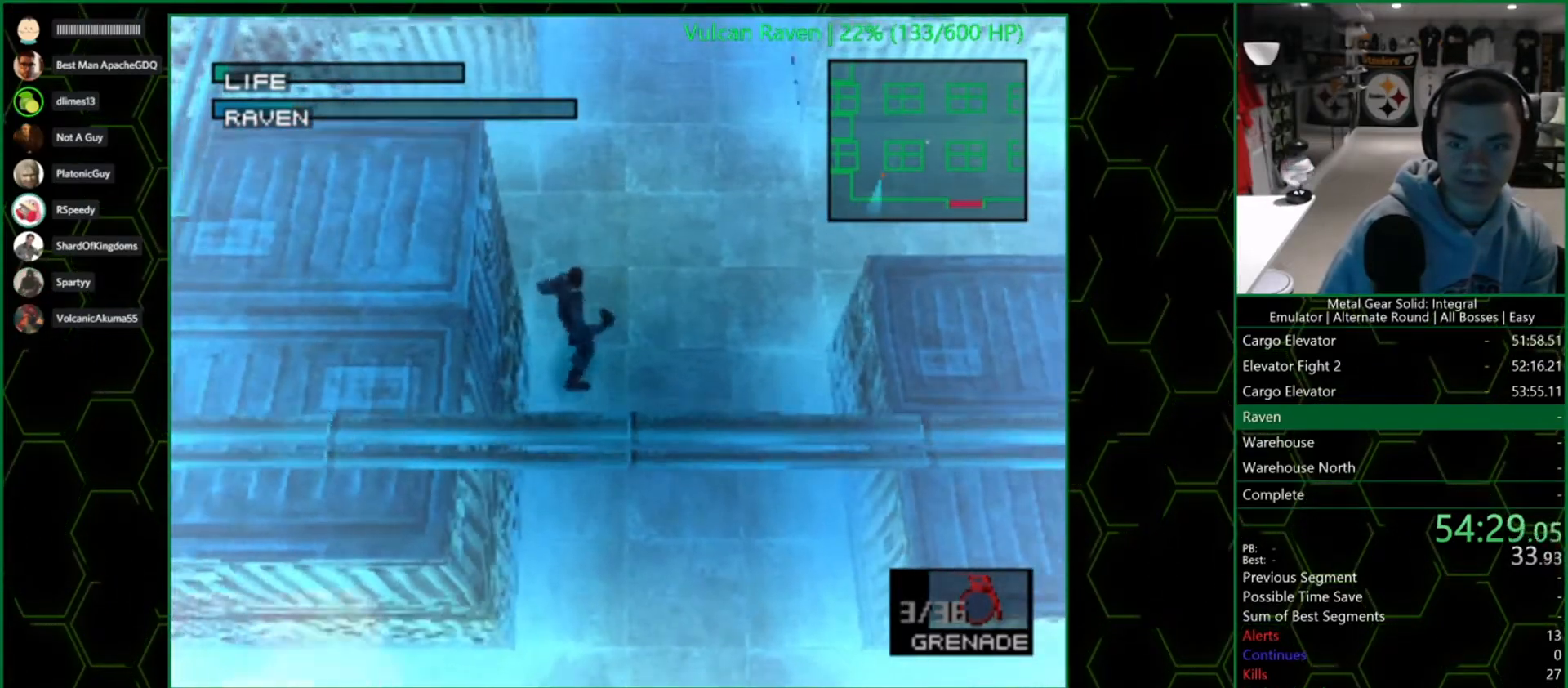
{"dt_ms": 500, "buttons": ["SQUARE"], "left_stick": "center", "right_stick": "center", "button_events": [[433, "SQUARE", "down"]]}
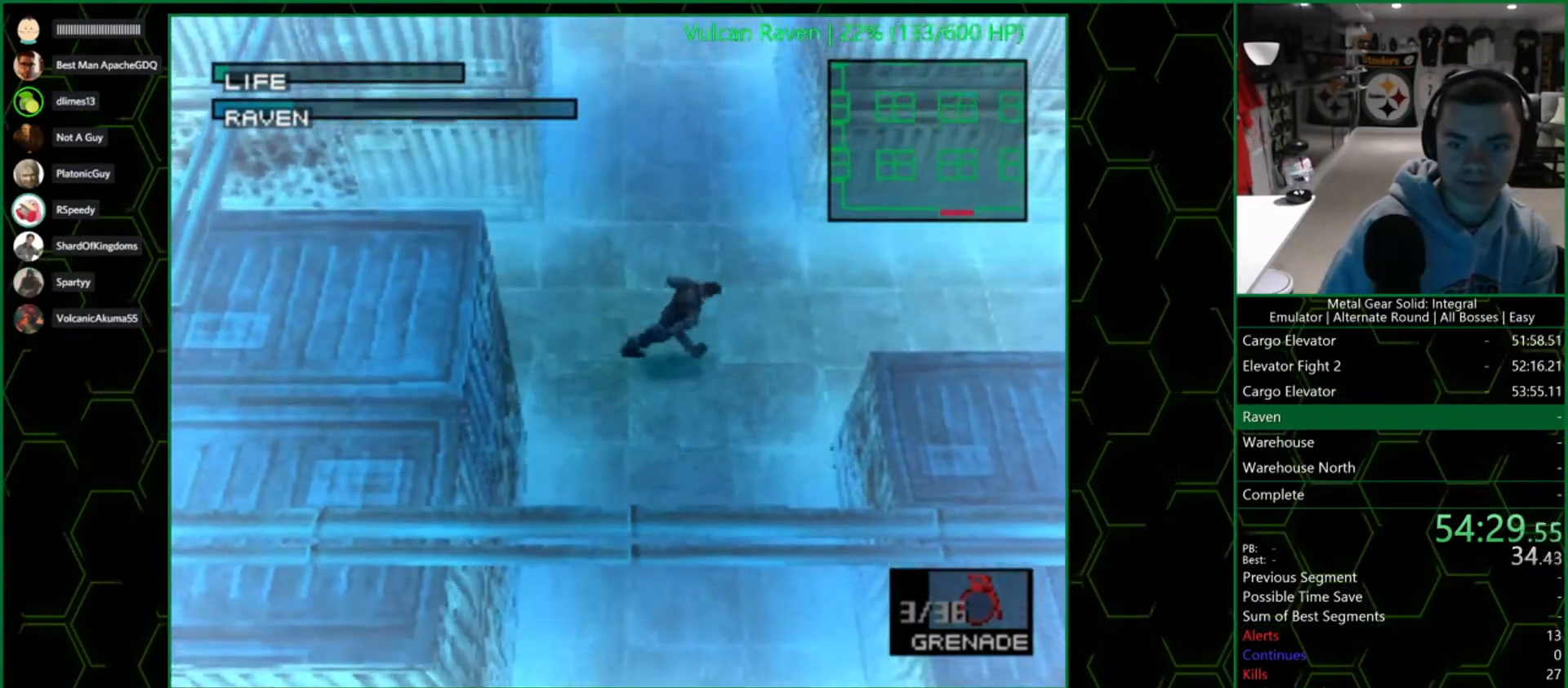
{"dt_ms": 500, "buttons": ["SQUARE"], "left_stick": "center", "right_stick": "center", "button_events": []}
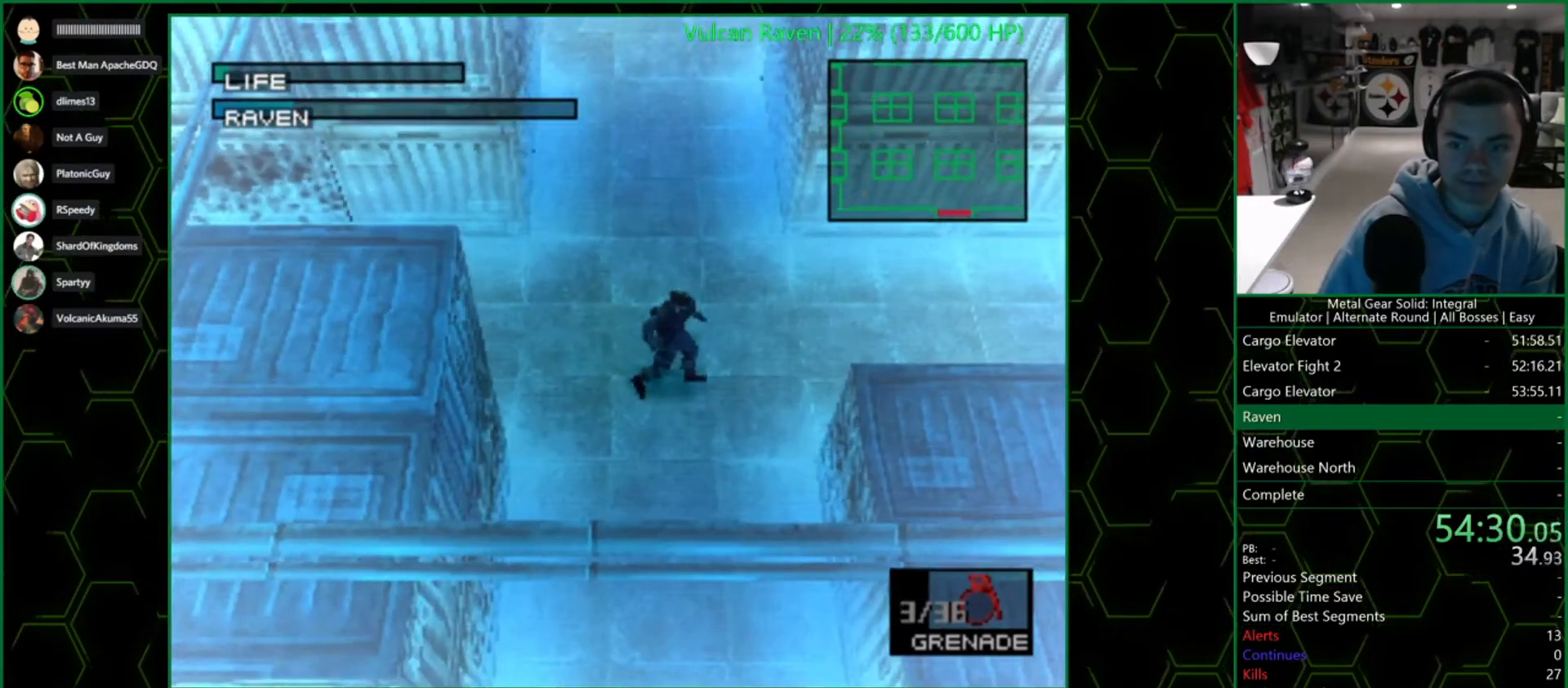
{"dt_ms": 500, "buttons": ["SQUARE"], "left_stick": "down-right", "right_stick": "center", "button_events": []}